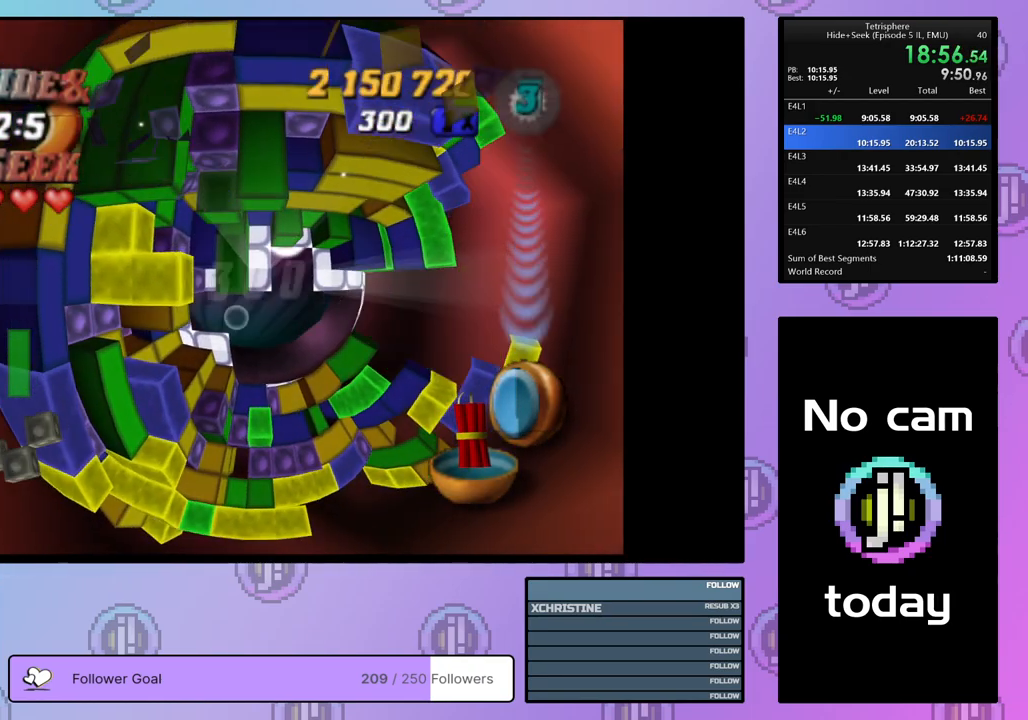
Gameplay with a controller (PlayStation layout); each line is a JSON object with the inputs held at the frame after it. "events" lists button and stick changes between this image and that frame as [ms after this image, input, new state], when the widget could be followed in between. Not read: R2 left_stick.
{"buttons": ["SQUARE"], "right_stick": "center", "events": [[67, "DPAD_DOWN", "down"], [150, "DPAD_DOWN", "up"], [217, "DPAD_DOWN", "down"], [300, "DPAD_DOWN", "up"], [367, "DPAD_DOWN", "down"], [433, "DPAD_DOWN", "up"]]}
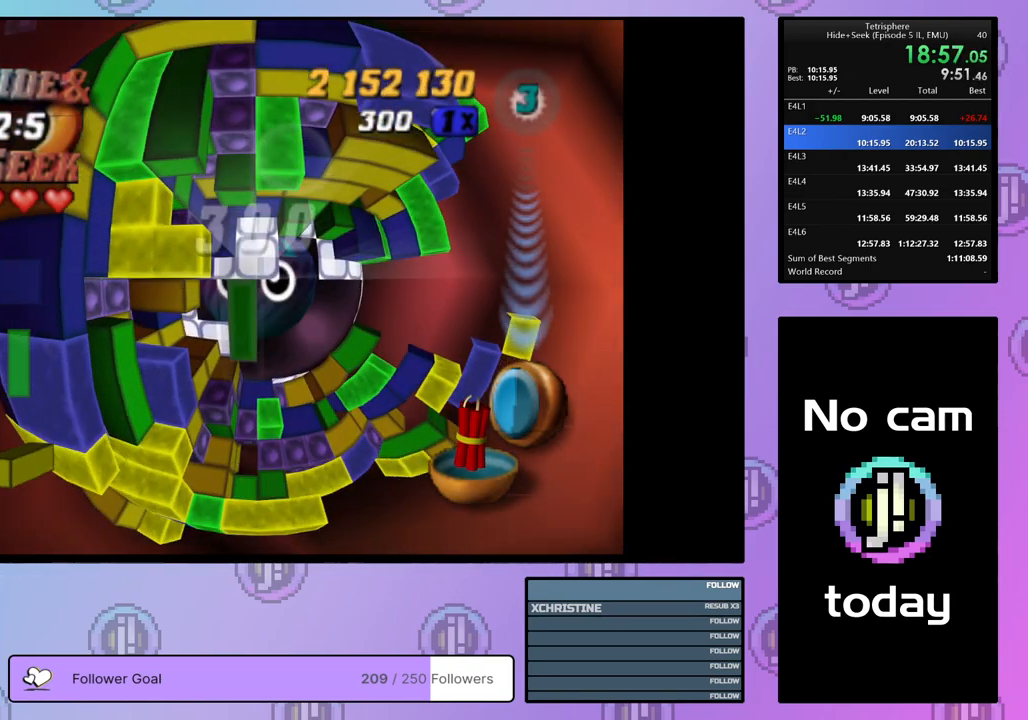
{"buttons": ["SQUARE"], "right_stick": "center", "events": [[17, "DPAD_LEFT", "down"], [100, "DPAD_LEFT", "up"], [167, "DPAD_LEFT", "down"], [267, "DPAD_LEFT", "up"], [333, "DPAD_LEFT", "down"], [450, "DPAD_LEFT", "up"]]}
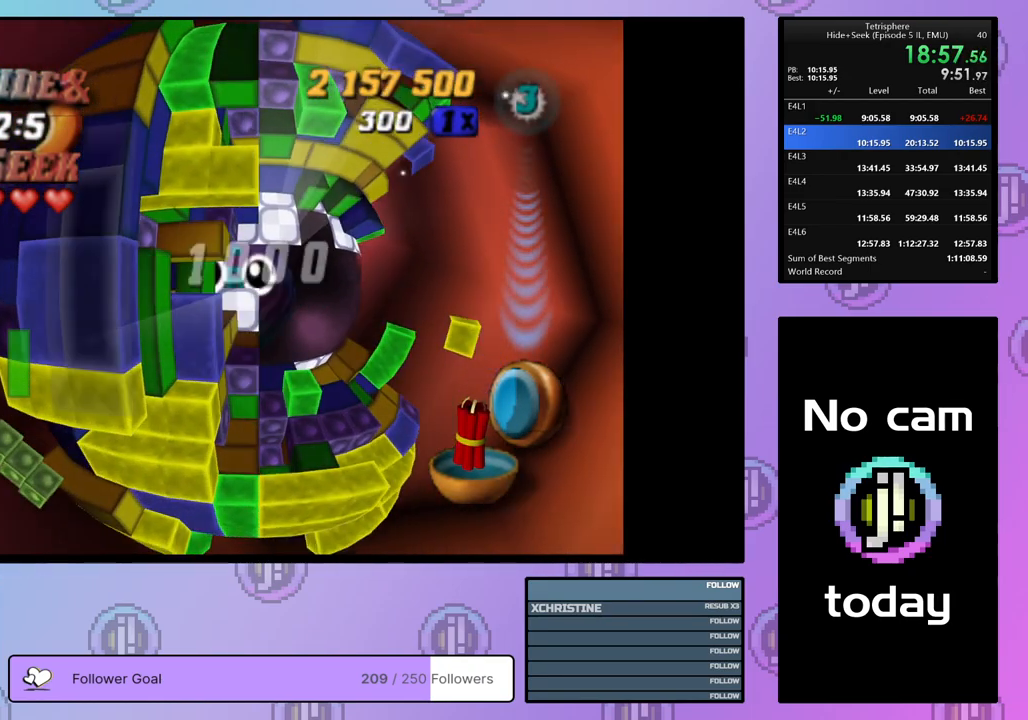
{"buttons": ["DPAD_RIGHT"], "right_stick": "center", "events": [[17, "DPAD_UP", "down"], [83, "DPAD_UP", "up"], [217, "DPAD_RIGHT", "down"], [217, "SQUARE", "up"]]}
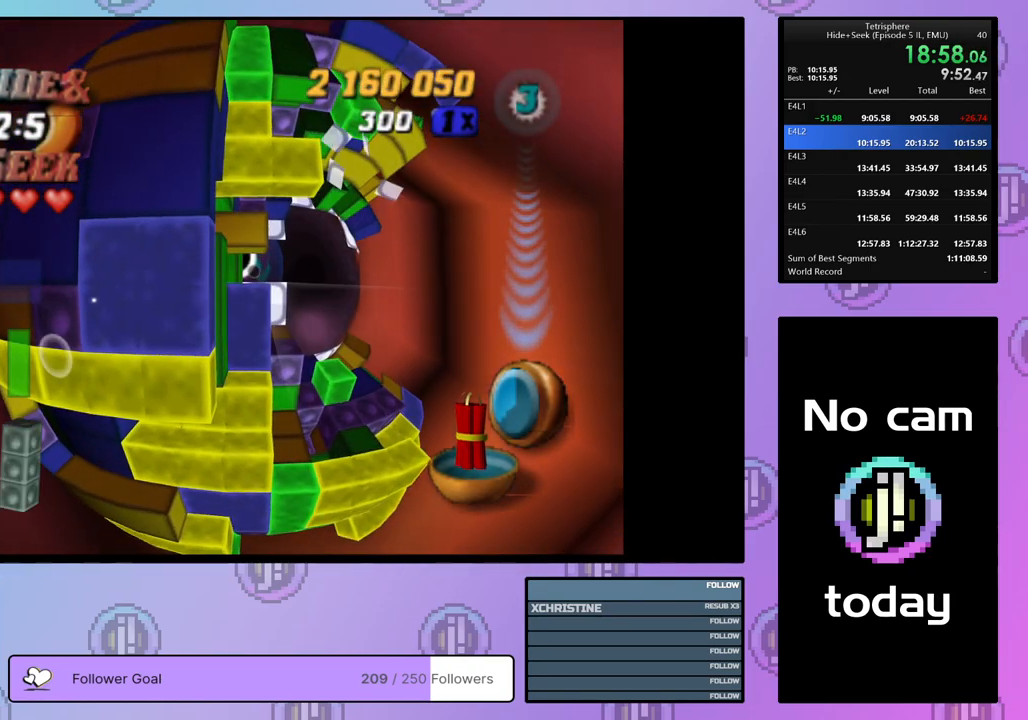
{"buttons": [], "right_stick": "center", "events": [[450, "DPAD_RIGHT", "up"]]}
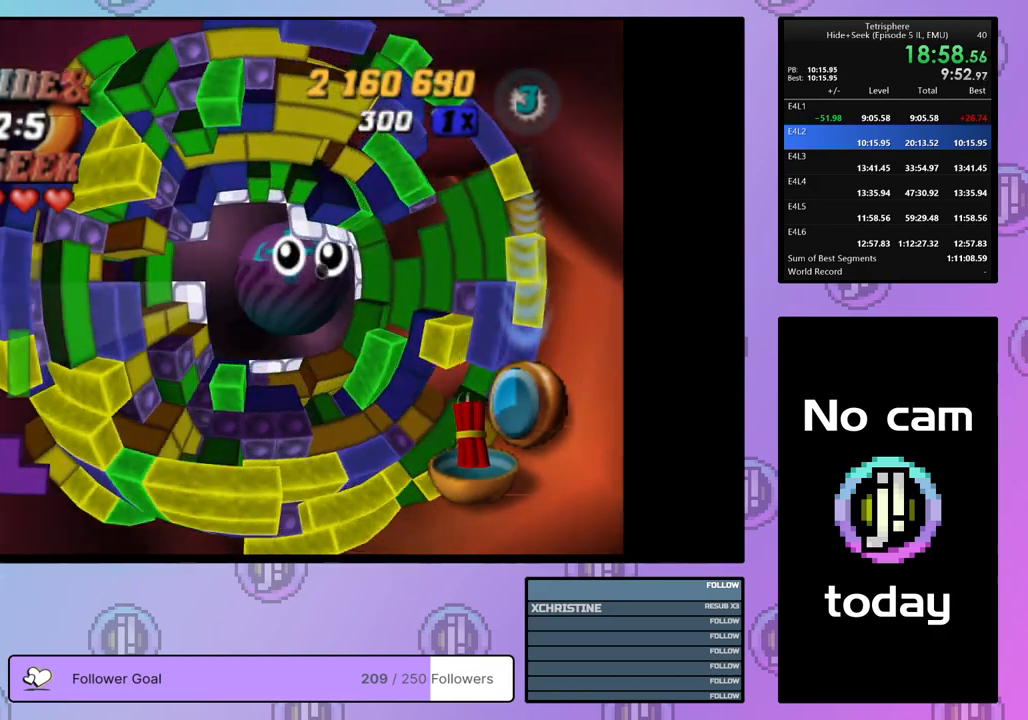
{"buttons": [], "right_stick": "center", "events": [[33, "DPAD_UP", "down"], [100, "DPAD_UP", "up"], [167, "DPAD_UP", "down"], [250, "DPAD_UP", "up"], [317, "DPAD_UP", "down"], [400, "DPAD_UP", "up"]]}
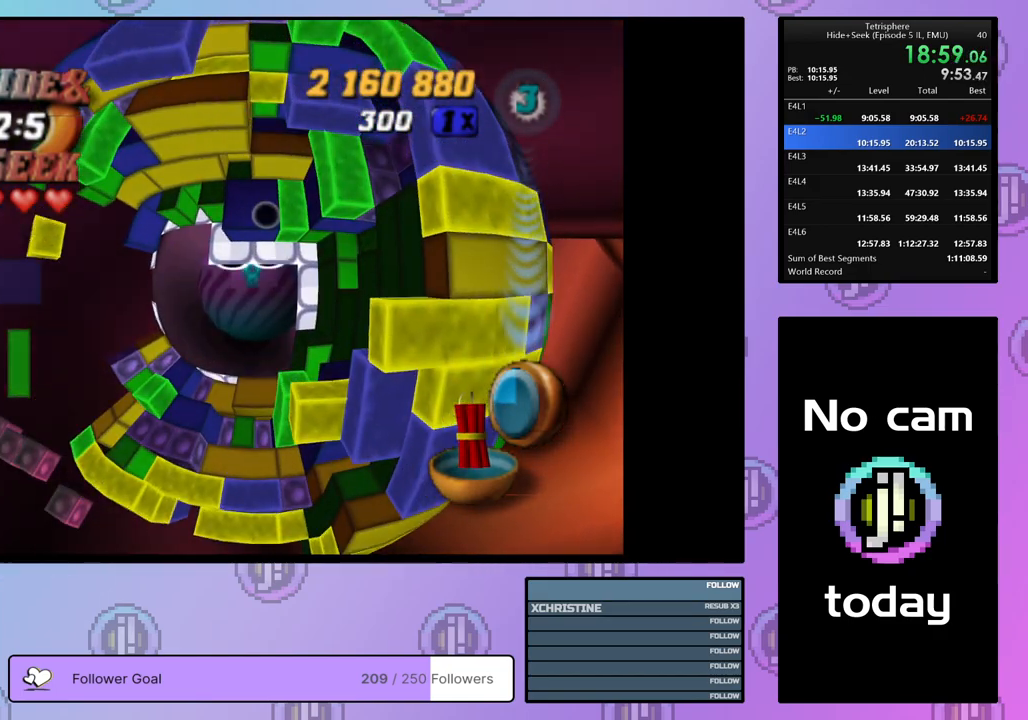
{"buttons": ["SQUARE", "DPAD_LEFT"], "right_stick": "center", "events": [[217, "SQUARE", "down"], [383, "DPAD_DOWN", "down"], [467, "DPAD_DOWN", "up"], [500, "DPAD_LEFT", "down"]]}
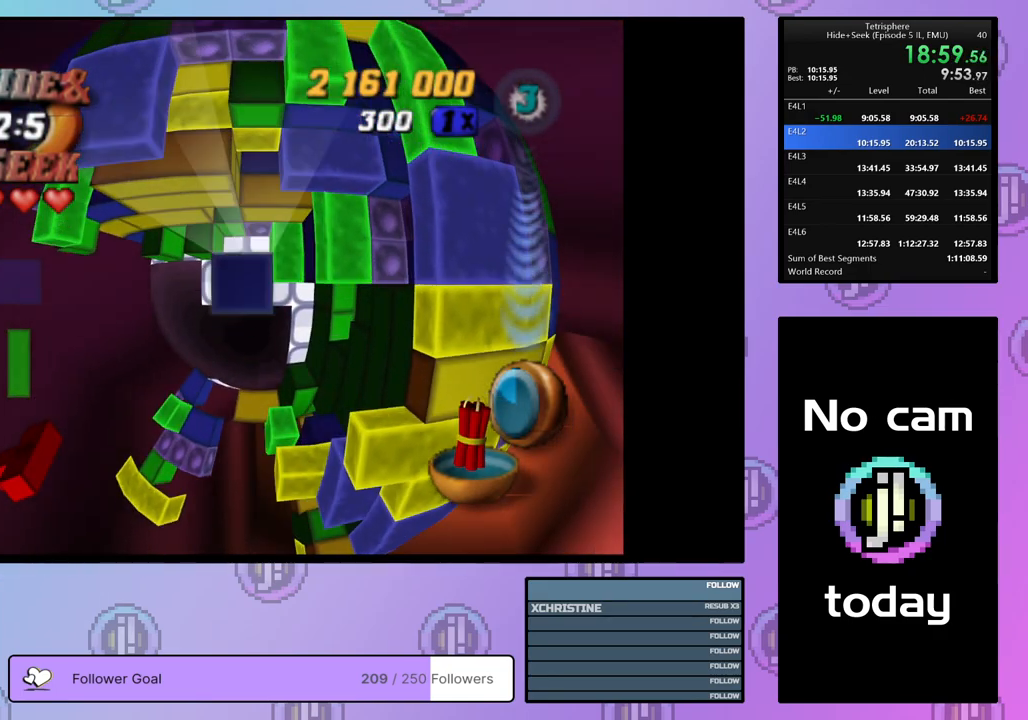
{"buttons": ["SQUARE", "DPAD_LEFT"], "right_stick": "center", "events": [[200, "DPAD_DOWN", "down"], [217, "DPAD_DOWN", "up"]]}
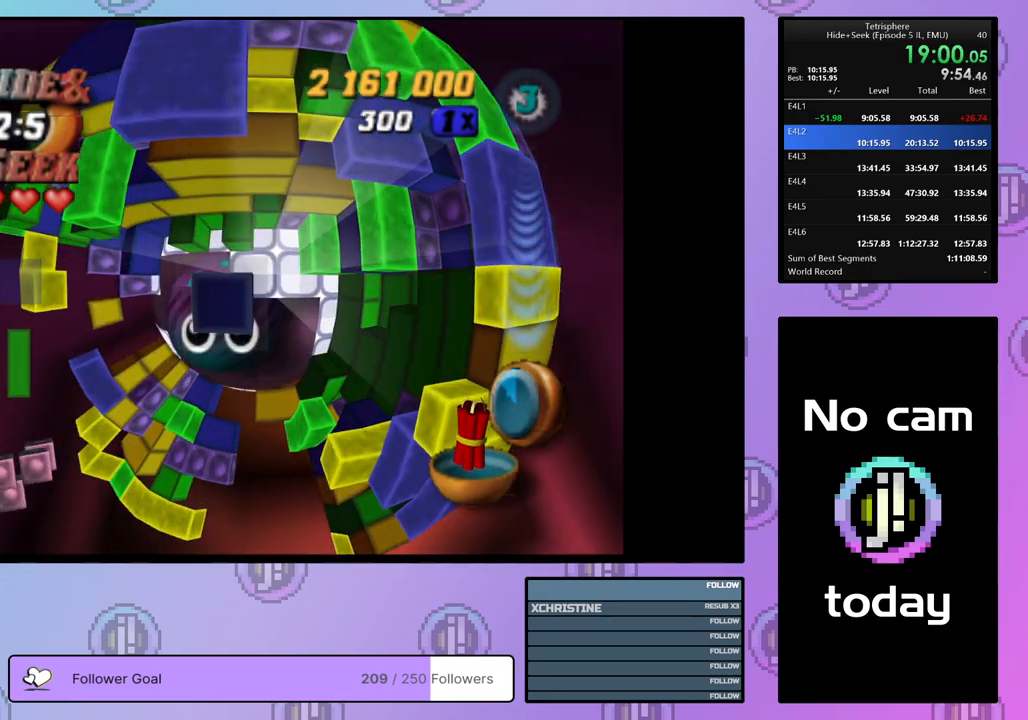
{"buttons": ["SQUARE", "DPAD_DOWN"], "right_stick": "center", "events": [[450, "DPAD_DOWN", "down"], [483, "DPAD_LEFT", "up"]]}
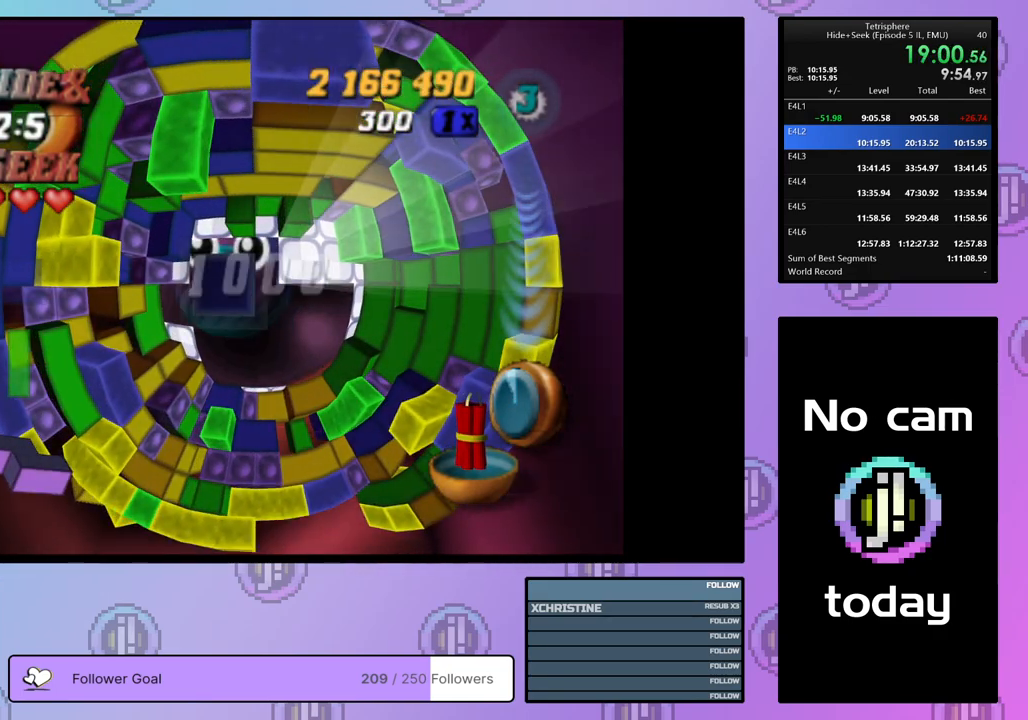
{"buttons": ["SQUARE", "DPAD_LEFT"], "right_stick": "center", "events": [[83, "DPAD_LEFT", "down"], [100, "DPAD_DOWN", "up"]]}
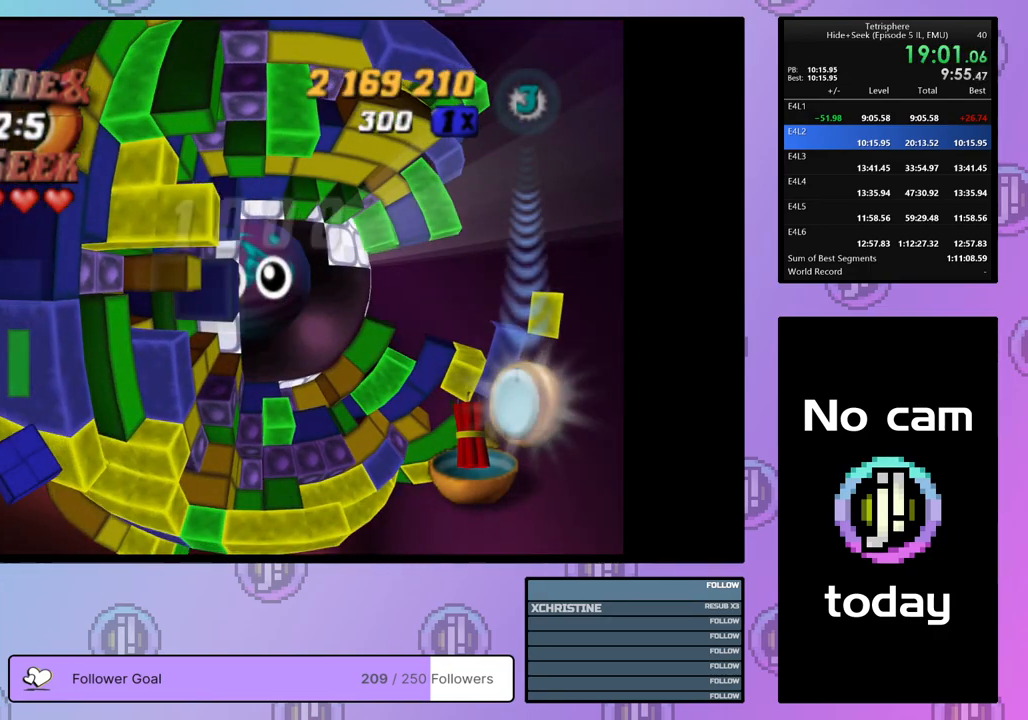
{"buttons": ["DPAD_RIGHT"], "right_stick": "center", "events": [[17, "DPAD_LEFT", "up"], [50, "SQUARE", "up"], [100, "DPAD_RIGHT", "down"], [250, "DPAD_UP", "down"], [433, "DPAD_UP", "up"]]}
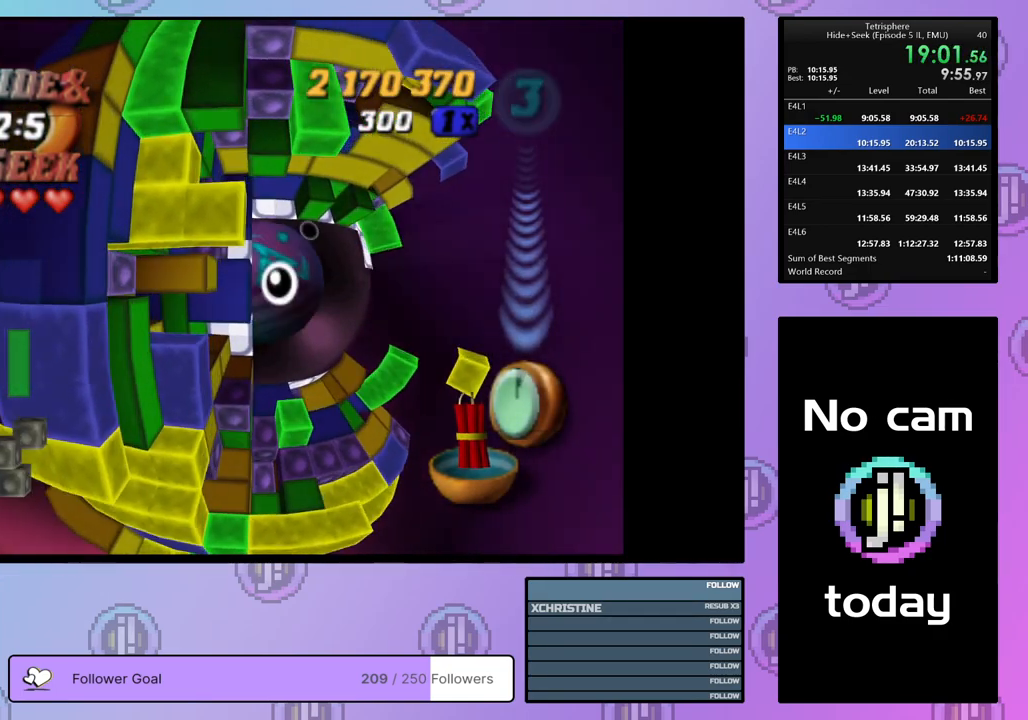
{"buttons": [], "right_stick": "center", "events": [[250, "DPAD_RIGHT", "up"]]}
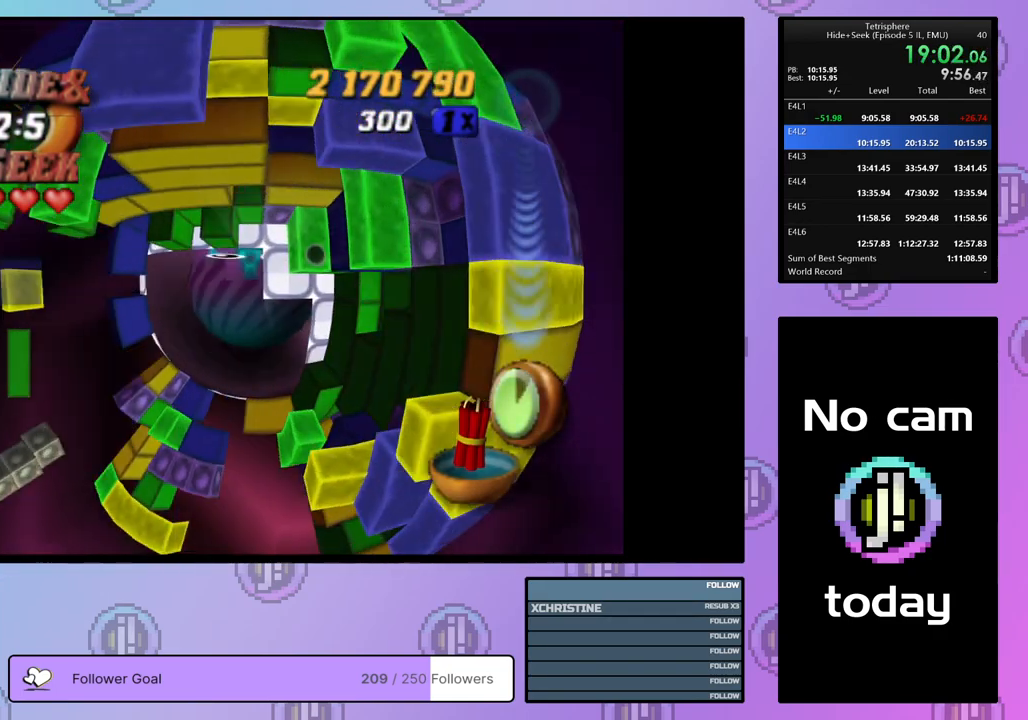
{"buttons": ["SQUARE"], "right_stick": "center", "events": [[183, "SQUARE", "down"], [333, "DPAD_RIGHT", "down"], [433, "DPAD_RIGHT", "up"]]}
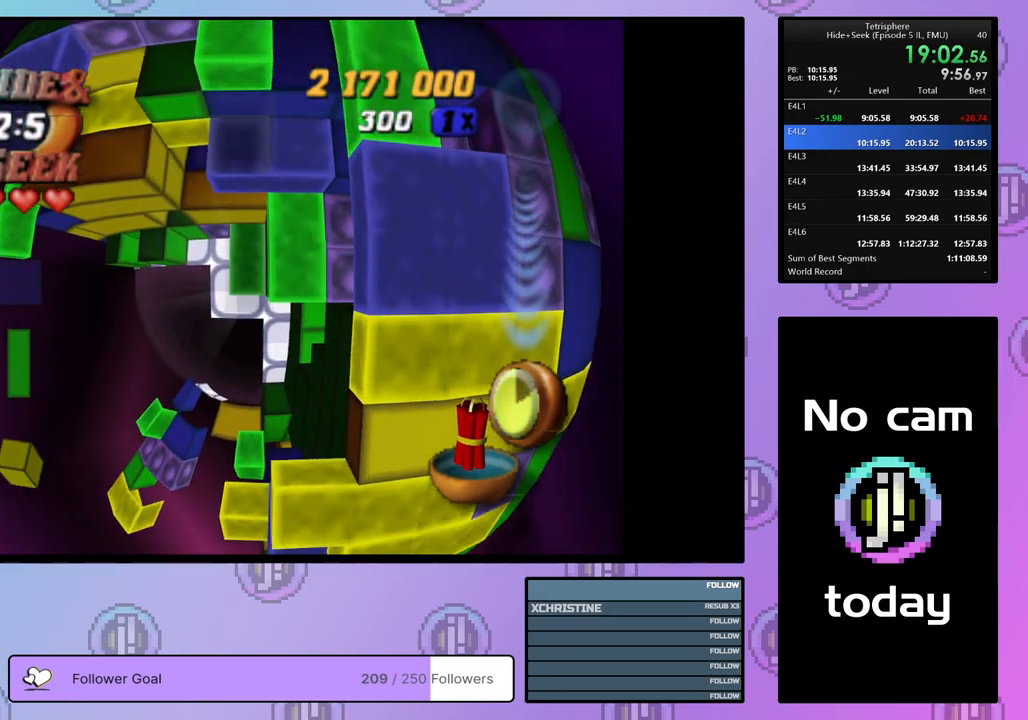
{"buttons": ["SQUARE", "DPAD_LEFT"], "right_stick": "center", "events": [[67, "DPAD_LEFT", "down"], [233, "DPAD_LEFT", "up"], [283, "DPAD_LEFT", "down"], [383, "DPAD_LEFT", "up"], [467, "DPAD_LEFT", "down"]]}
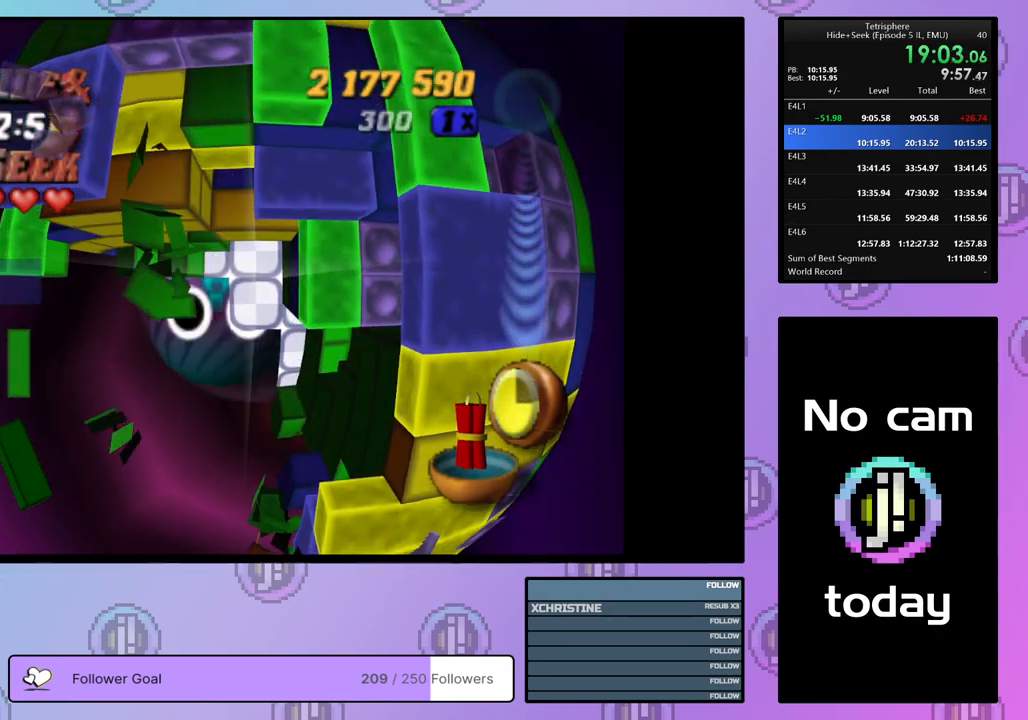
{"buttons": [], "right_stick": "center", "events": [[50, "DPAD_LEFT", "up"], [417, "SQUARE", "up"]]}
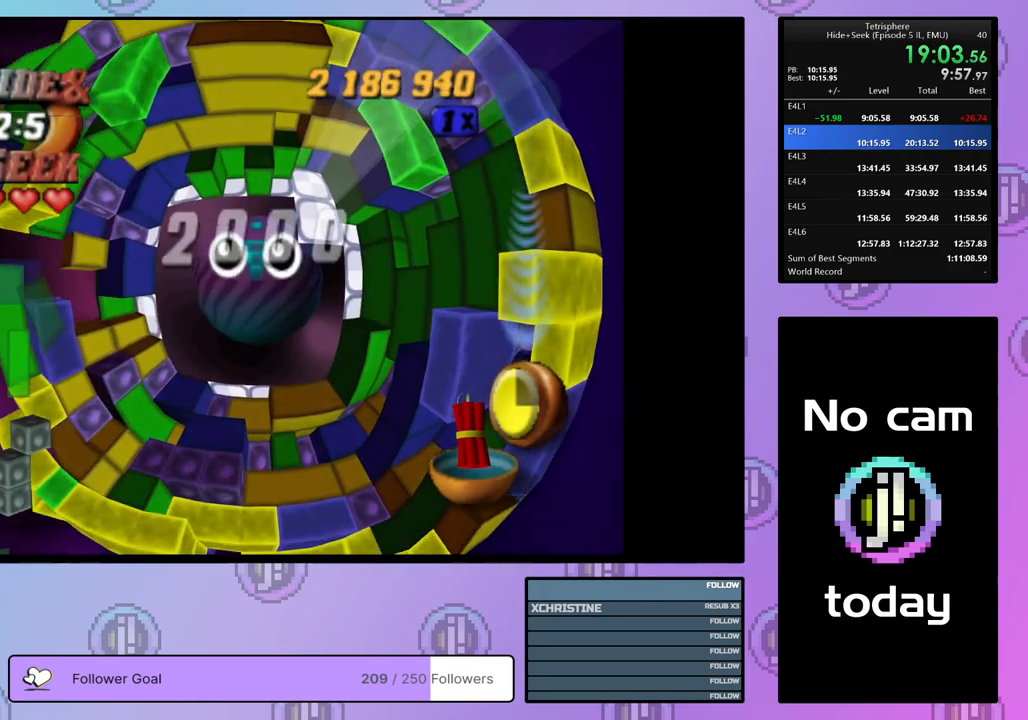
{"buttons": ["SQUARE"], "right_stick": "center", "events": [[500, "SQUARE", "down"]]}
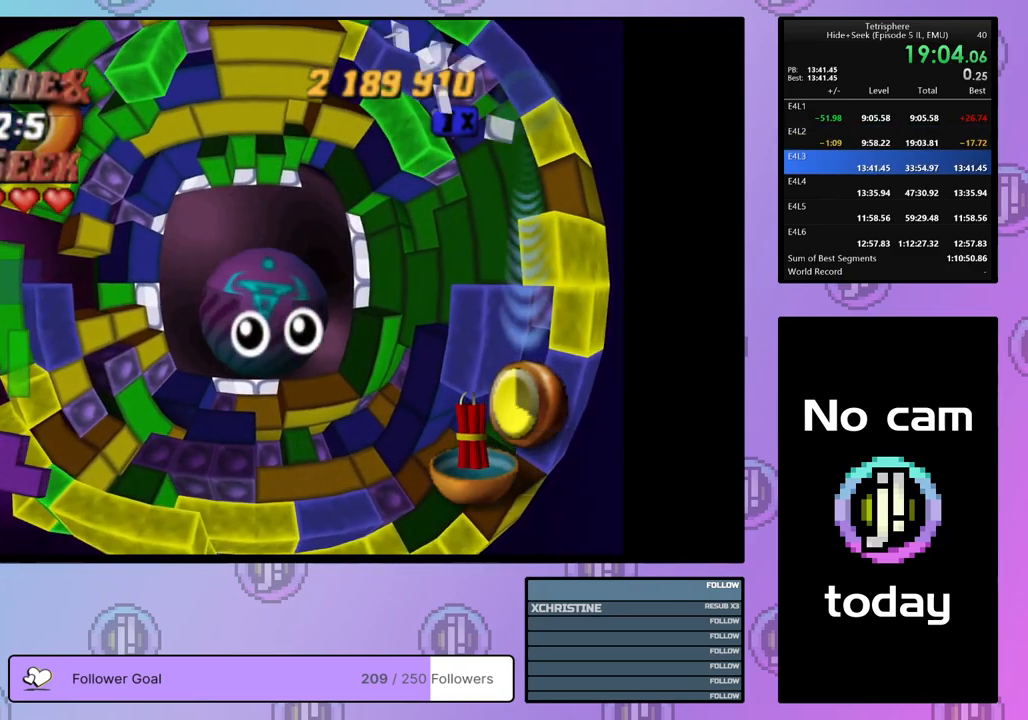
{"buttons": ["CROSS", "SQUARE"], "right_stick": "center", "events": [[17, "CROSS", "down"], [117, "SQUARE", "up"], [150, "CROSS", "up"], [200, "CROSS", "down"], [200, "SQUARE", "down"], [267, "SQUARE", "up"], [283, "CROSS", "up"], [333, "CROSS", "down"], [333, "SQUARE", "down"], [417, "SQUARE", "up"], [433, "CROSS", "up"], [483, "CROSS", "down"], [483, "SQUARE", "down"]]}
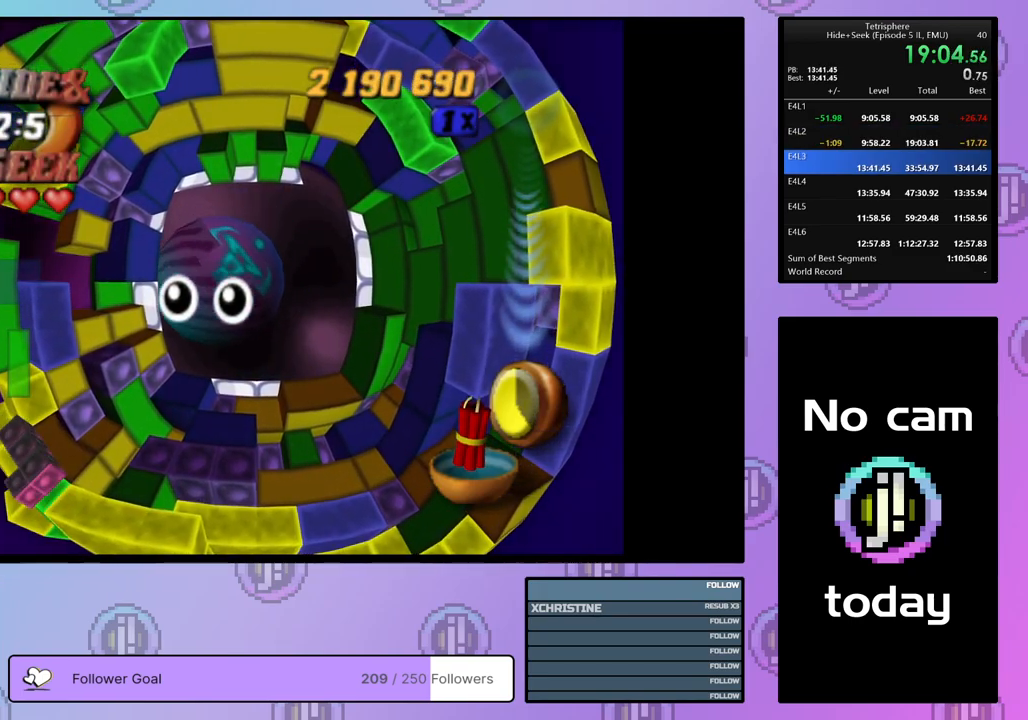
{"buttons": [], "right_stick": "center", "events": [[83, "CROSS", "up"], [83, "SQUARE", "up"], [133, "CROSS", "down"], [133, "SQUARE", "down"], [217, "CROSS", "up"], [217, "SQUARE", "up"], [283, "CROSS", "down"], [283, "SQUARE", "down"], [367, "CROSS", "up"], [367, "SQUARE", "up"], [433, "CROSS", "down"], [433, "SQUARE", "down"], [500, "CROSS", "up"], [500, "SQUARE", "up"]]}
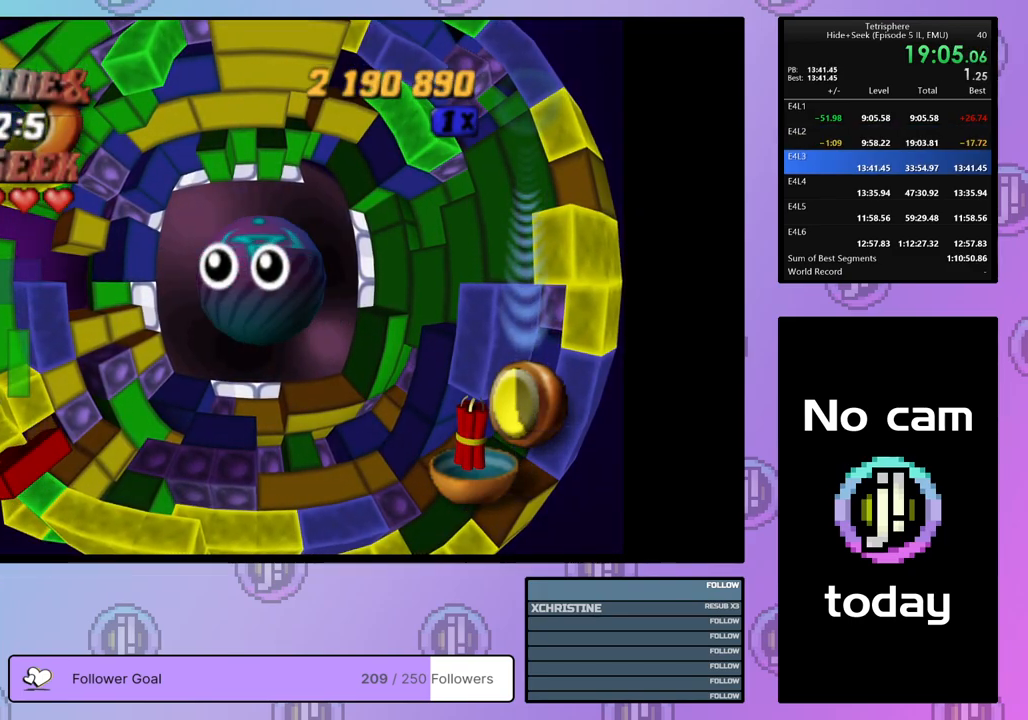
{"buttons": [], "right_stick": "center", "events": [[83, "CROSS", "down"], [83, "SQUARE", "down"], [133, "SQUARE", "up"], [150, "CROSS", "up"], [217, "CROSS", "down"], [217, "SQUARE", "down"], [283, "SQUARE", "up"], [300, "CROSS", "up"], [350, "CROSS", "down"], [350, "SQUARE", "down"], [450, "CROSS", "up"], [450, "SQUARE", "up"]]}
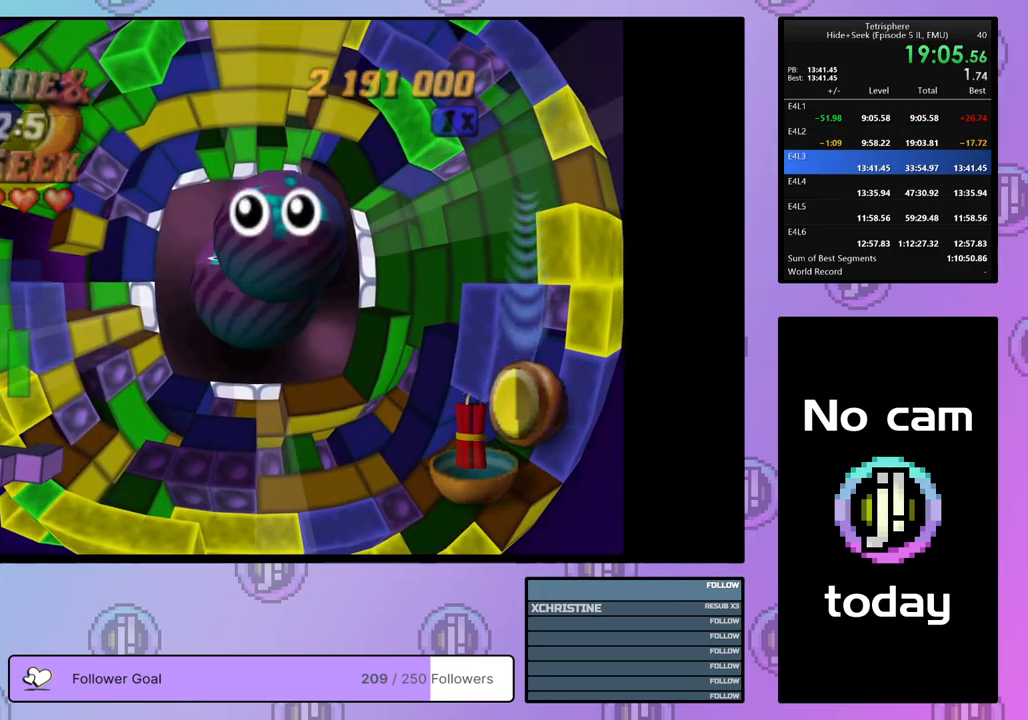
{"buttons": ["CROSS", "SQUARE"], "right_stick": "center", "events": [[17, "CROSS", "down"], [17, "SQUARE", "down"], [83, "SQUARE", "up"], [100, "CROSS", "up"], [167, "CROSS", "down"], [167, "SQUARE", "down"], [250, "SQUARE", "up"], [267, "CROSS", "up"], [300, "CROSS", "down"], [300, "SQUARE", "down"], [400, "SQUARE", "up"], [417, "CROSS", "up"], [467, "CROSS", "down"], [467, "SQUARE", "down"]]}
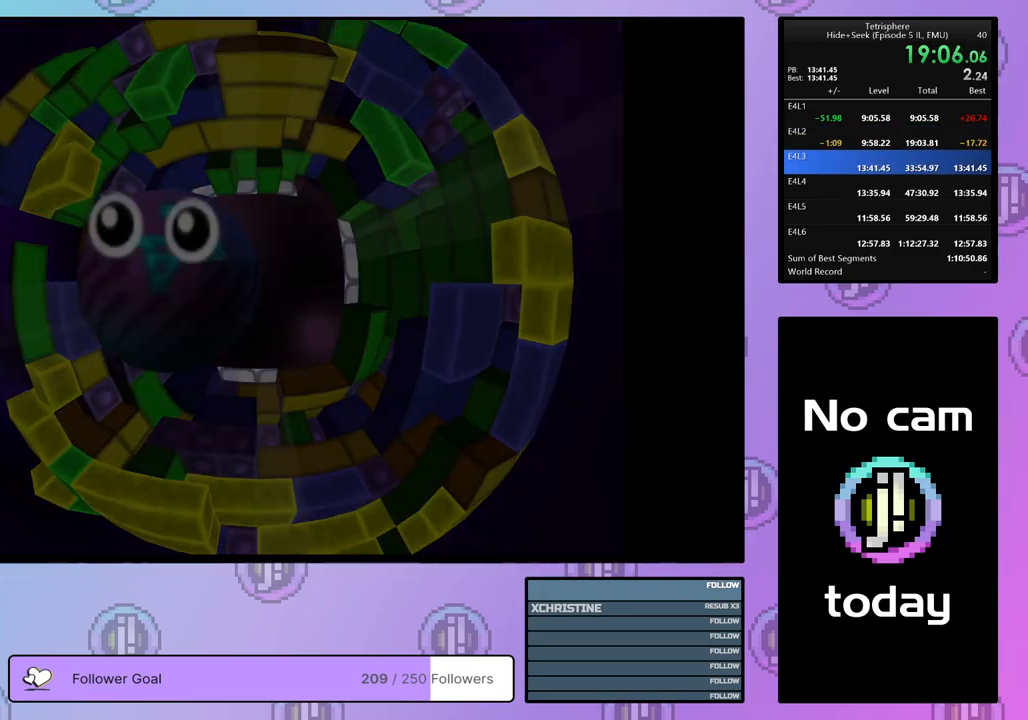
{"buttons": ["CROSS", "SQUARE"], "right_stick": "center", "events": [[50, "SQUARE", "up"], [67, "CROSS", "up"], [117, "CROSS", "down"], [117, "SQUARE", "down"], [217, "CROSS", "up"], [217, "SQUARE", "up"], [283, "CROSS", "down"], [283, "SQUARE", "down"], [367, "CROSS", "up"], [367, "SQUARE", "up"], [450, "CROSS", "down"], [450, "SQUARE", "down"]]}
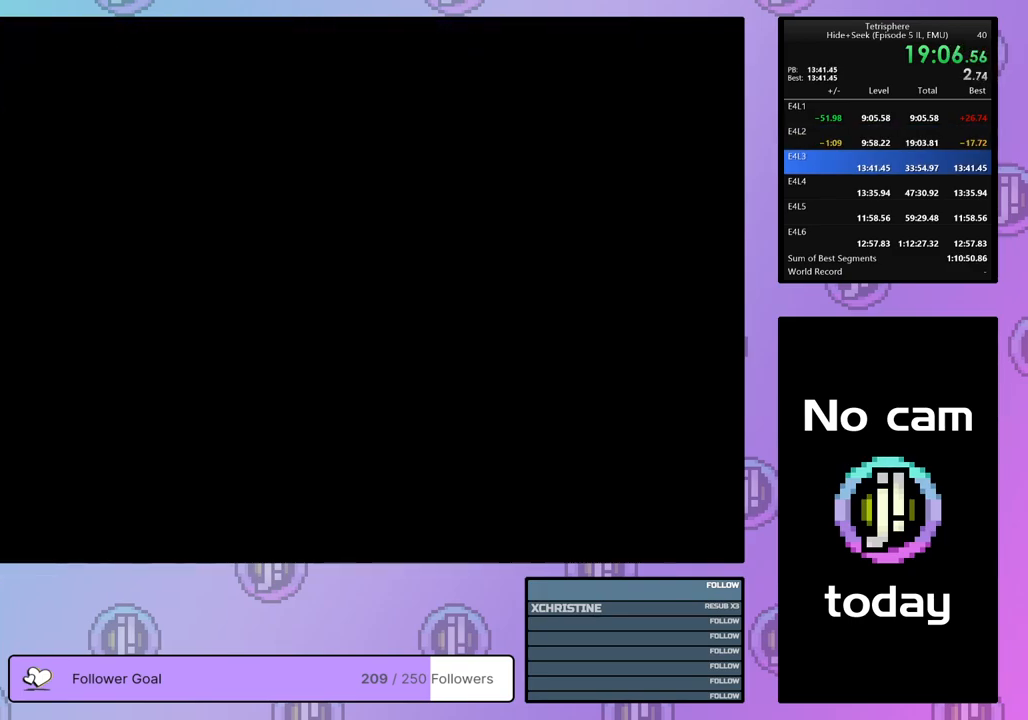
{"buttons": [], "right_stick": "center", "events": [[33, "CROSS", "up"], [33, "SQUARE", "up"], [83, "CROSS", "down"], [83, "SQUARE", "down"], [183, "CROSS", "up"], [183, "SQUARE", "up"], [233, "SQUARE", "down"], [250, "CROSS", "down"], [317, "CROSS", "up"], [333, "SQUARE", "up"], [400, "SQUARE", "down"], [417, "CROSS", "down"], [467, "SQUARE", "up"], [483, "CROSS", "up"]]}
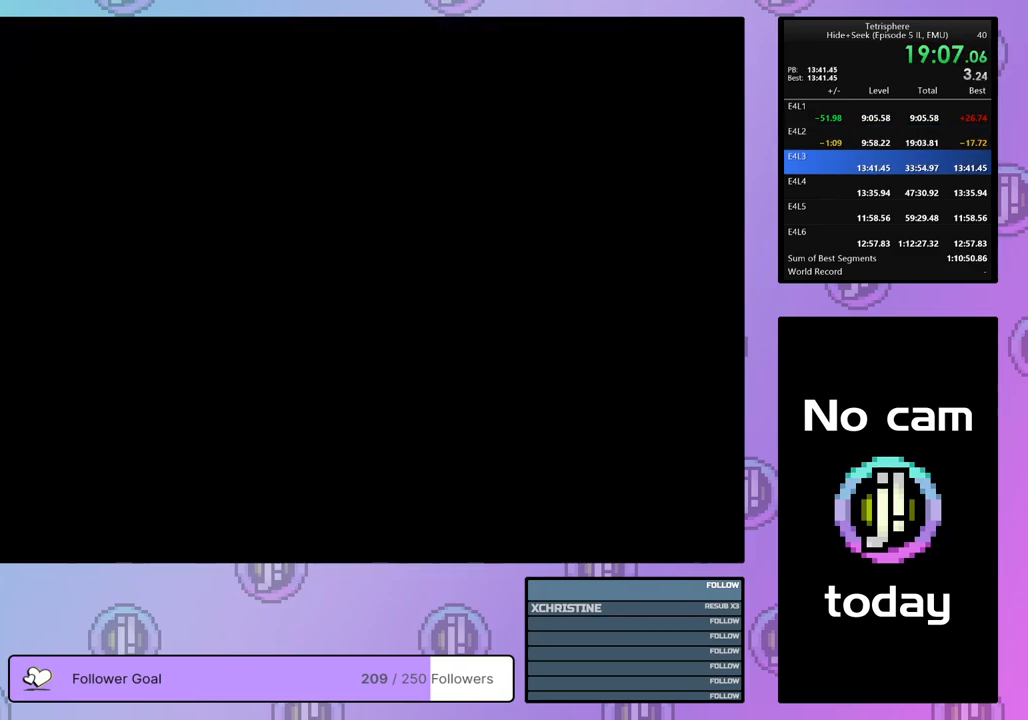
{"buttons": ["CROSS", "SQUARE"], "right_stick": "center", "events": [[33, "CROSS", "down"], [50, "SQUARE", "down"], [117, "SQUARE", "up"], [133, "CROSS", "up"], [200, "CROSS", "down"], [200, "SQUARE", "down"], [267, "CROSS", "up"], [267, "SQUARE", "up"], [350, "CROSS", "down"], [367, "SQUARE", "down"], [400, "SQUARE", "up"], [450, "CROSS", "up"], [483, "CROSS", "down"], [483, "SQUARE", "down"]]}
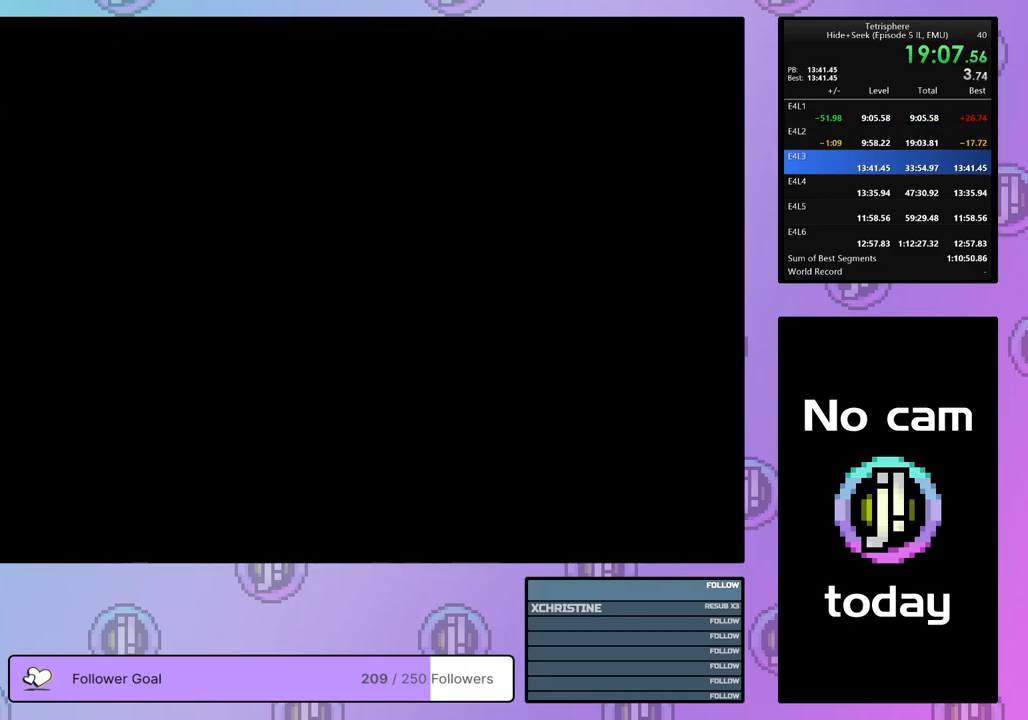
{"buttons": ["CROSS", "SQUARE"], "right_stick": "center", "events": [[67, "CROSS", "up"], [67, "SQUARE", "up"], [133, "SQUARE", "down"], [200, "SQUARE", "up"], [283, "CROSS", "down"], [283, "SQUARE", "down"], [333, "SQUARE", "up"], [350, "CROSS", "up"], [417, "CROSS", "down"], [417, "SQUARE", "down"]]}
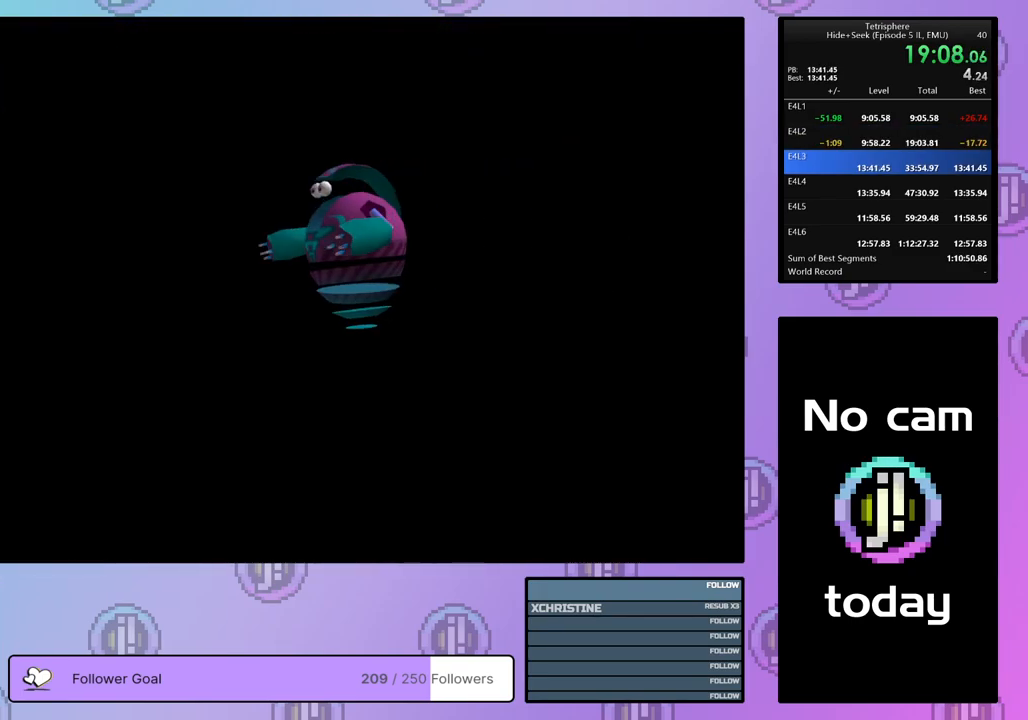
{"buttons": [], "right_stick": "center", "events": [[17, "CROSS", "up"], [17, "SQUARE", "up"], [67, "SQUARE", "down"], [83, "CROSS", "down"], [167, "CROSS", "up"], [167, "SQUARE", "up"], [233, "CROSS", "down"], [233, "SQUARE", "down"], [317, "SQUARE", "up"], [333, "CROSS", "up"], [383, "CROSS", "down"], [383, "SQUARE", "down"], [467, "CROSS", "up"], [467, "SQUARE", "up"]]}
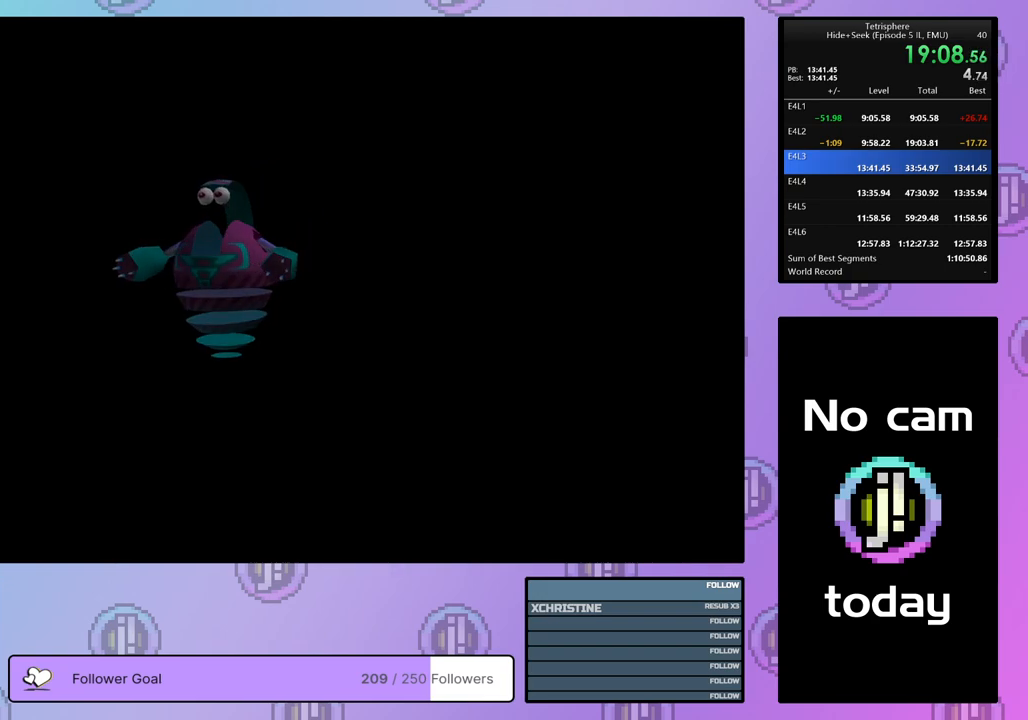
{"buttons": [], "right_stick": "center", "events": [[50, "CROSS", "down"], [50, "SQUARE", "down"], [117, "SQUARE", "up"], [133, "CROSS", "up"], [183, "CROSS", "down"], [183, "SQUARE", "down"], [267, "CROSS", "up"], [267, "SQUARE", "up"], [367, "CROSS", "down"], [367, "SQUARE", "down"], [417, "SQUARE", "up"], [433, "CROSS", "up"]]}